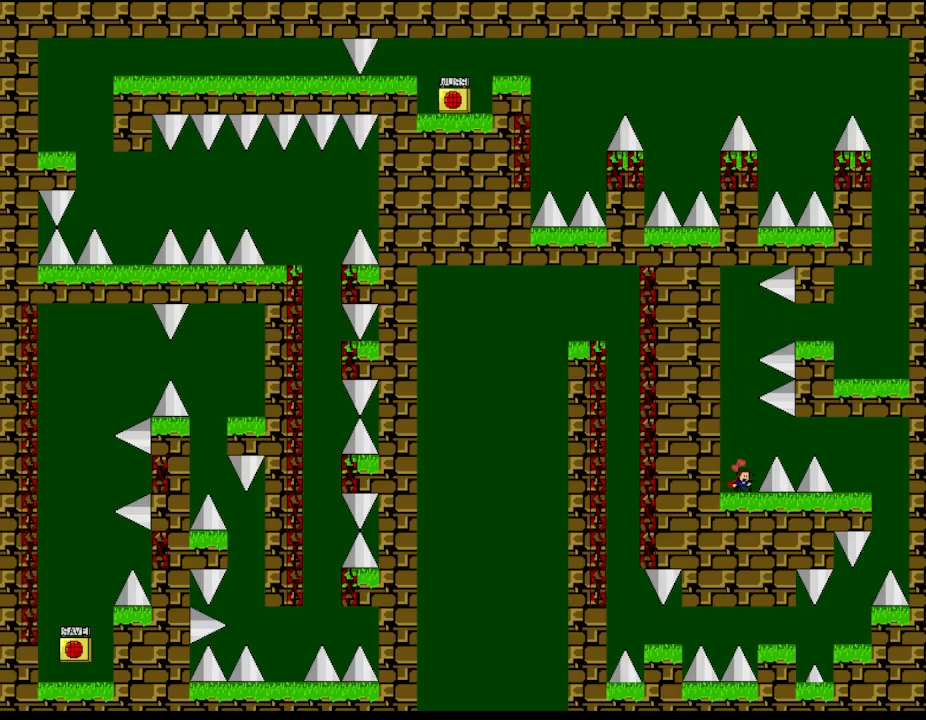
Gameplay with keyboard; each line is a JSON object with the keys held at the frame after it. "events" lists presses ("down") and releases ("up") of "down", "l_up", "left", "r", "r_up", "right", "up" and "z" between this image and that frame as [ms after this image, input, new state], when the widget could be followed in between. No other keys are recorded. Mouse input is not recorded. Key names are as the overlay labels them; some are game actions (e.g. jump) rather than physical keys.
{"keys": ["right"], "events": [[383, "l_up", "down"], [383, "right", "down"], [450, "l_up", "up"]]}
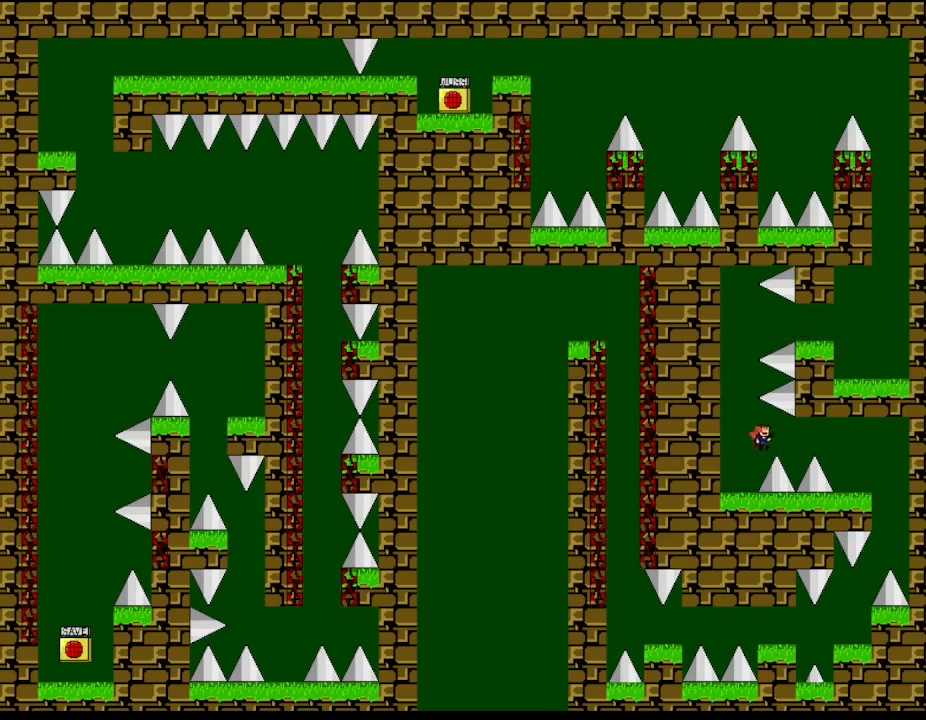
{"keys": [], "events": [[217, "l_up", "down"], [333, "l_up", "up"], [500, "right", "up"]]}
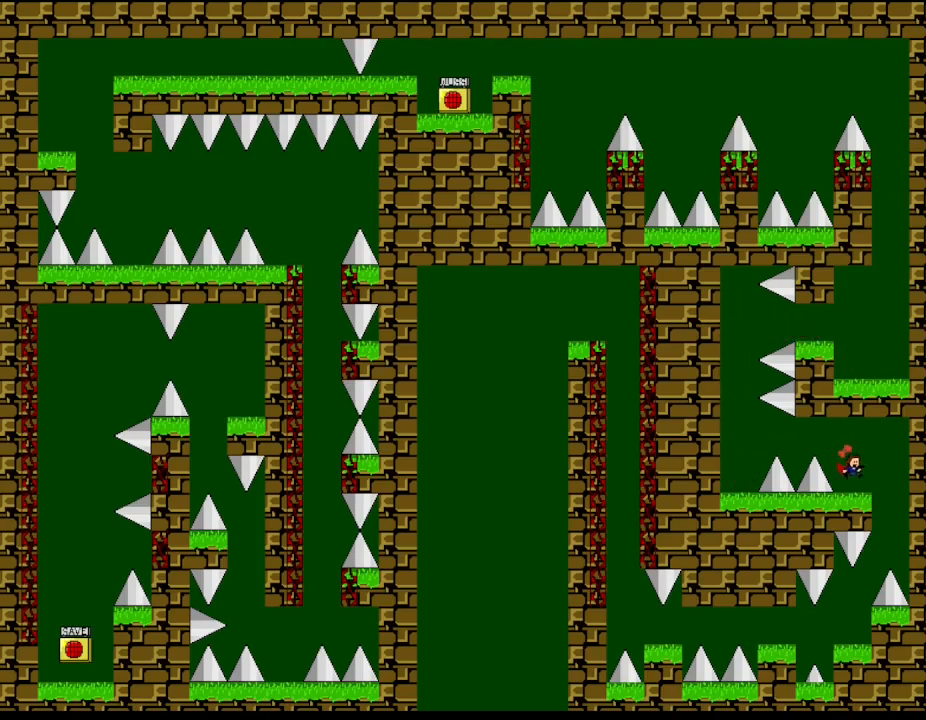
{"keys": [], "events": [[117, "right", "down"], [317, "right", "up"], [333, "left", "down"], [450, "left", "up"]]}
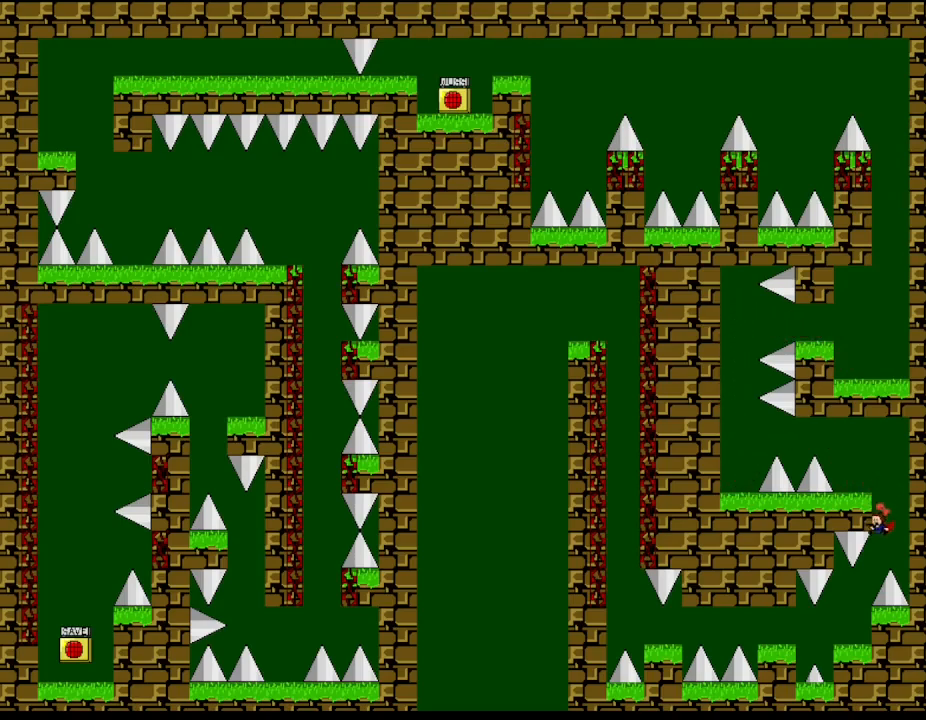
{"keys": ["left"], "events": [[67, "l_up", "down"], [100, "l_up", "up"], [500, "left", "down"]]}
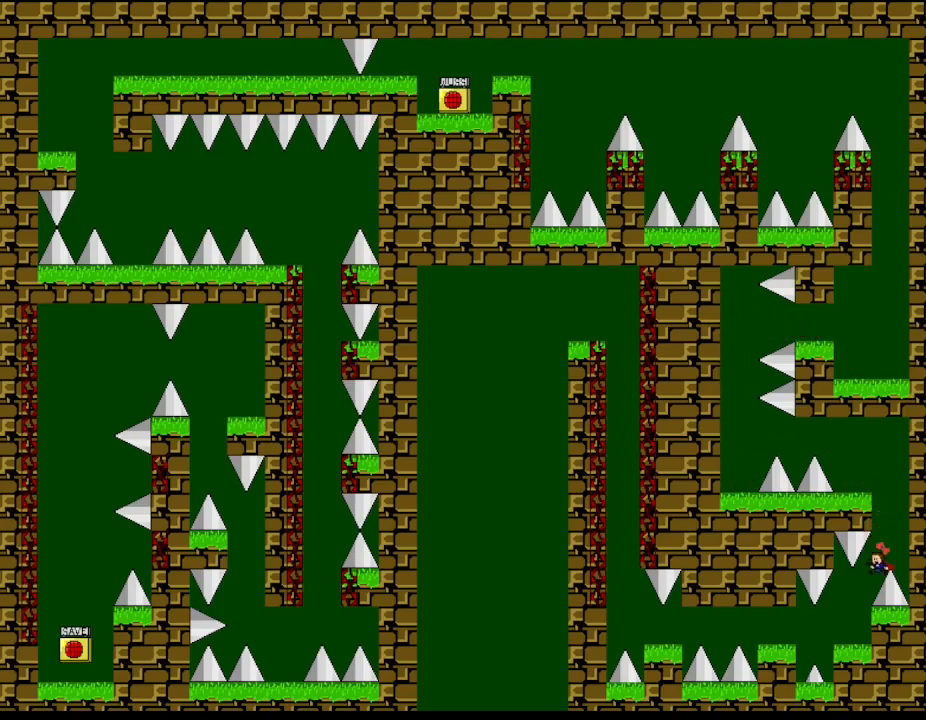
{"keys": ["left"], "events": [[183, "left", "up"], [333, "left", "down"]]}
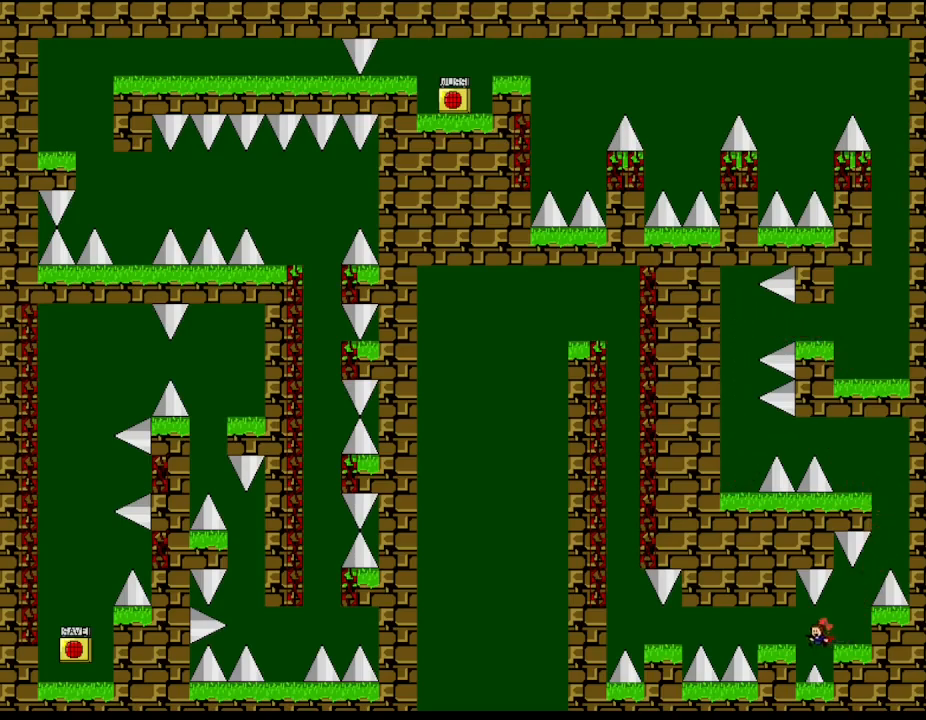
{"keys": [], "events": [[33, "l_up", "down"], [83, "l_up", "up"], [317, "left", "up"]]}
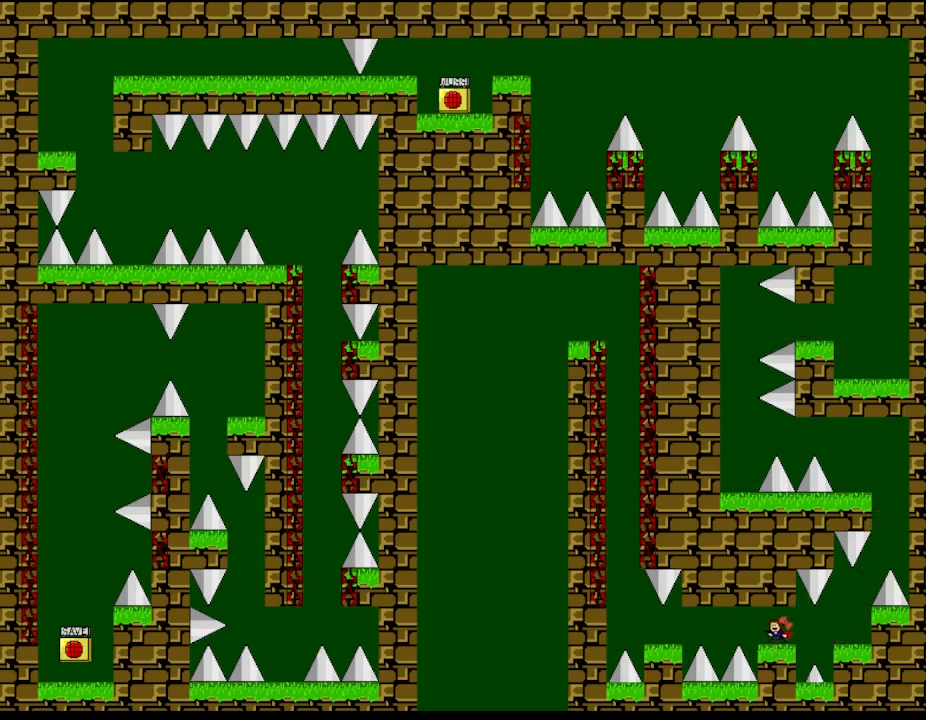
{"keys": [], "events": [[200, "left", "down"], [267, "left", "up"]]}
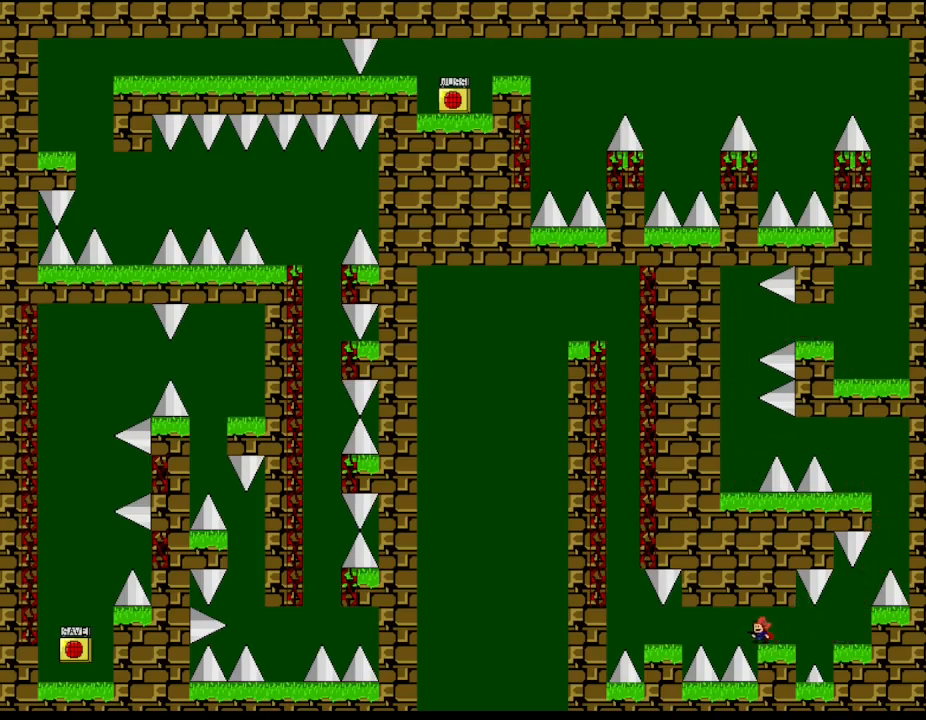
{"keys": ["l_up", "left"], "events": [[117, "left", "down"], [133, "l_up", "down"], [283, "l_up", "up"], [367, "l_up", "down"]]}
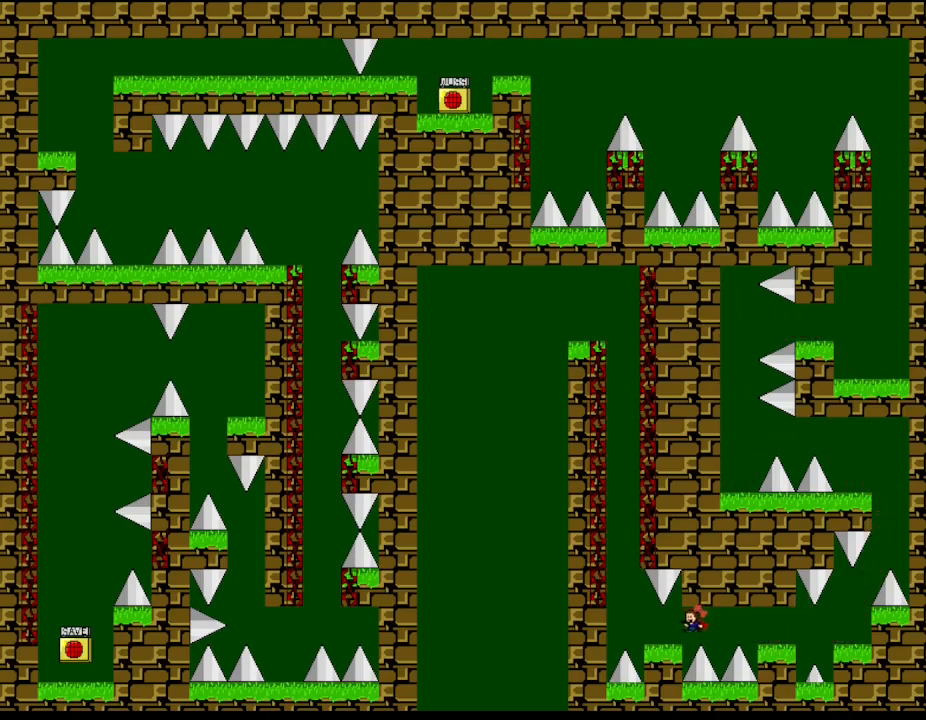
{"keys": [], "events": [[50, "l_up", "up"], [233, "left", "up"]]}
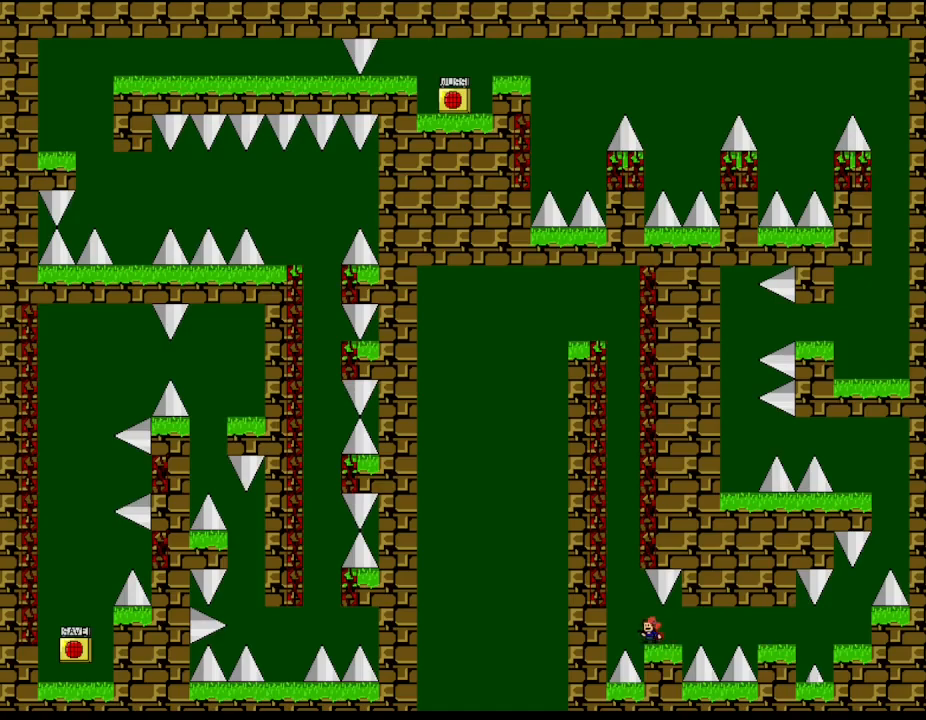
{"keys": ["l_up", "left"], "events": [[83, "left", "down"], [117, "l_up", "down"], [333, "left", "up"], [367, "right", "down"], [417, "right", "up"], [450, "left", "down"]]}
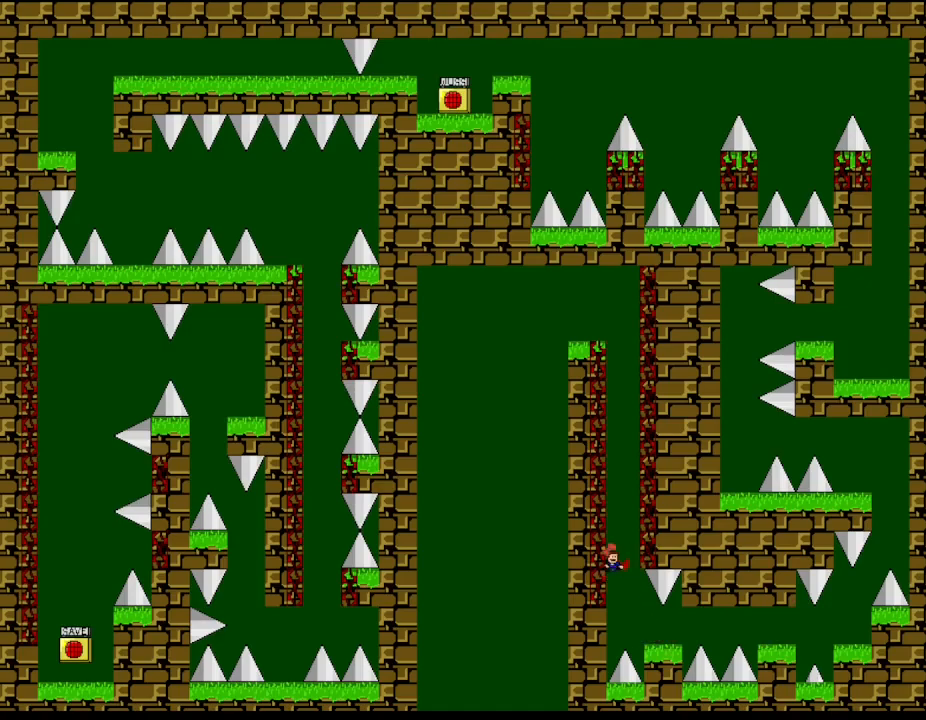
{"keys": ["l_up"], "events": [[33, "left", "up"], [33, "right", "down"], [117, "right", "up"], [150, "left", "down"], [233, "left", "up"], [233, "right", "down"], [300, "right", "up"], [333, "left", "down"], [400, "left", "up"], [433, "right", "down"], [483, "right", "up"]]}
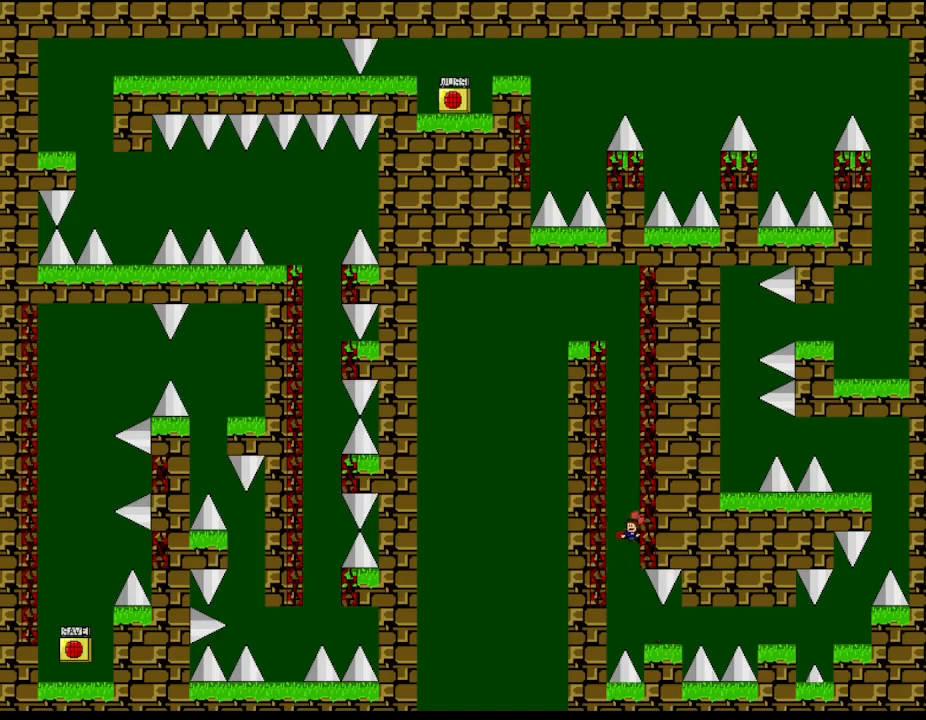
{"keys": ["l_up", "right"], "events": [[17, "left", "down"], [83, "left", "up"], [100, "right", "down"], [167, "right", "up"], [200, "left", "down"], [283, "left", "up"], [283, "right", "down"], [350, "right", "up"], [383, "left", "down"], [467, "left", "up"], [467, "right", "down"]]}
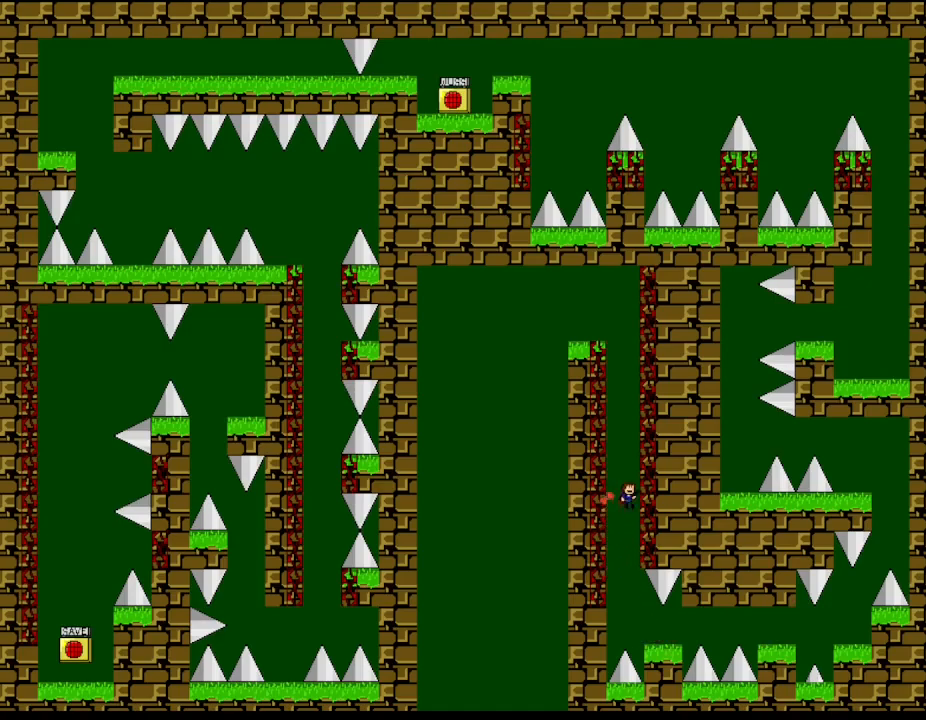
{"keys": ["l_up"], "events": [[50, "right", "up"], [83, "left", "down"], [133, "left", "up"], [167, "right", "down"], [233, "right", "up"], [267, "left", "down"], [317, "left", "up"], [367, "right", "down"], [400, "right", "up"], [450, "left", "down"], [500, "left", "up"]]}
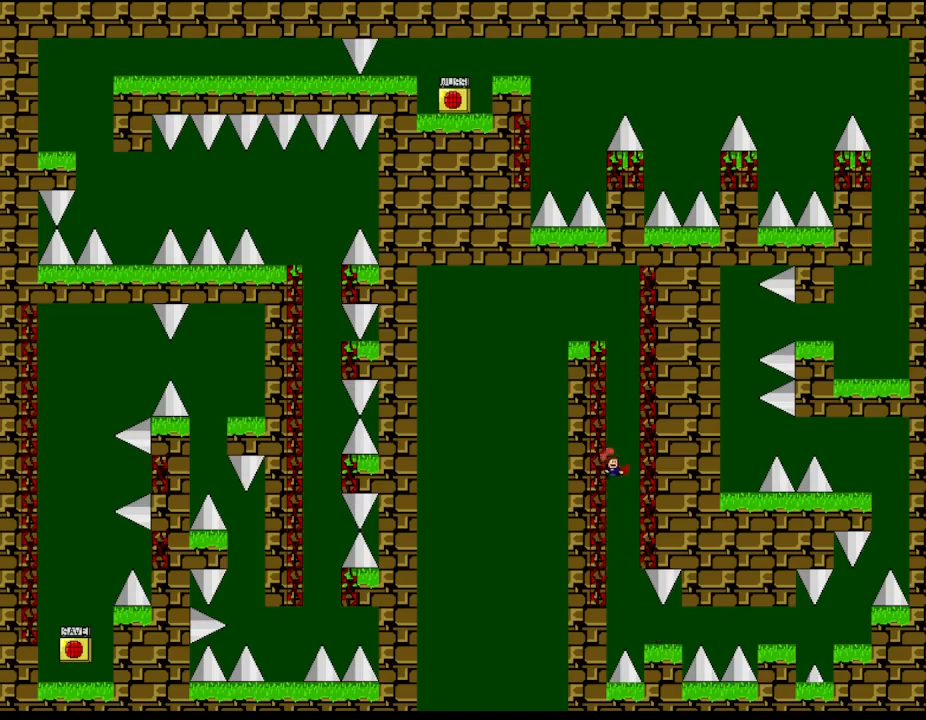
{"keys": ["l_up", "left"], "events": [[50, "right", "down"], [100, "right", "up"], [133, "left", "down"], [183, "left", "up"], [233, "right", "down"], [283, "right", "up"], [317, "left", "down"], [367, "left", "up"], [400, "right", "down"], [467, "right", "up"], [500, "left", "down"]]}
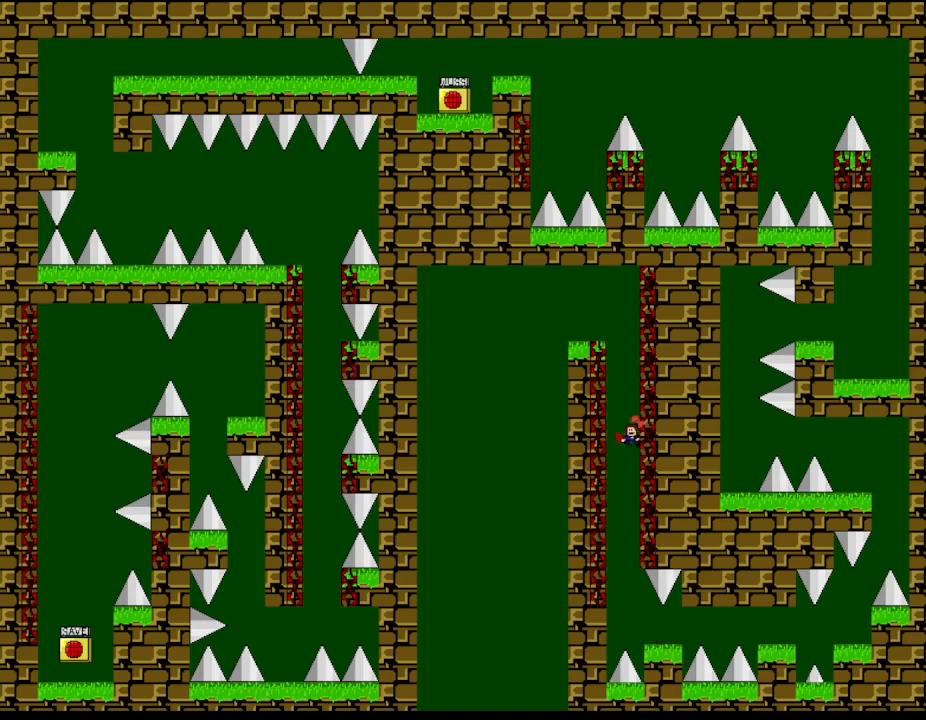
{"keys": ["l_up", "right"], "events": [[50, "left", "up"], [83, "right", "down"], [150, "right", "up"], [183, "left", "down"], [233, "left", "up"], [283, "right", "down"], [350, "right", "up"], [400, "left", "down"], [450, "left", "up"], [467, "right", "down"]]}
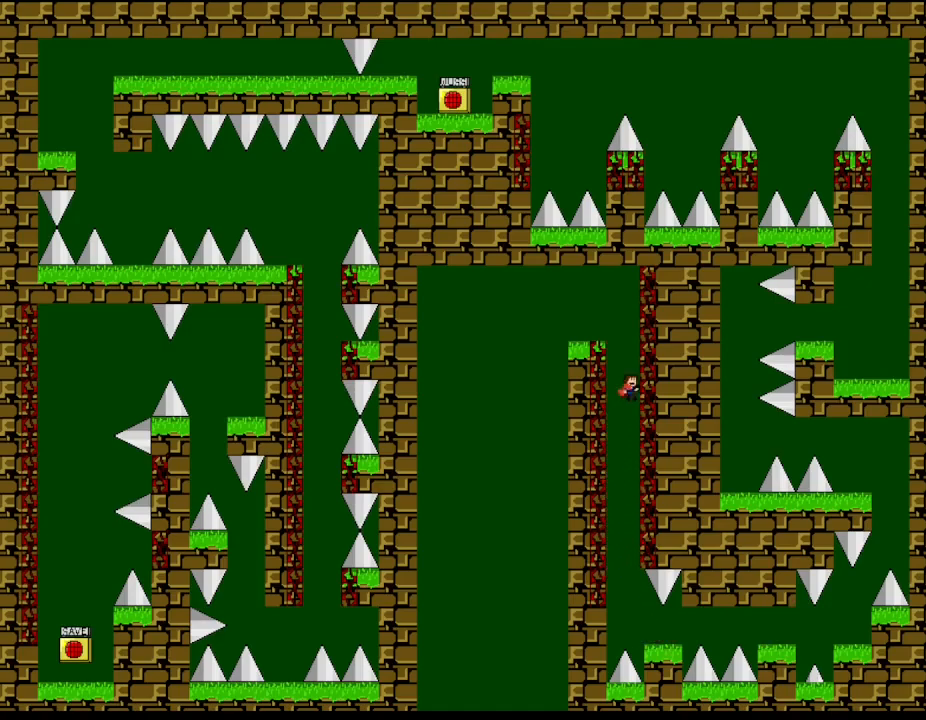
{"keys": ["l_up"], "events": [[33, "right", "up"], [83, "left", "down"], [133, "left", "up"], [150, "right", "down"], [233, "right", "up"], [267, "left", "down"], [333, "left", "up"], [350, "right", "down"], [417, "right", "up"], [450, "left", "down"], [500, "left", "up"]]}
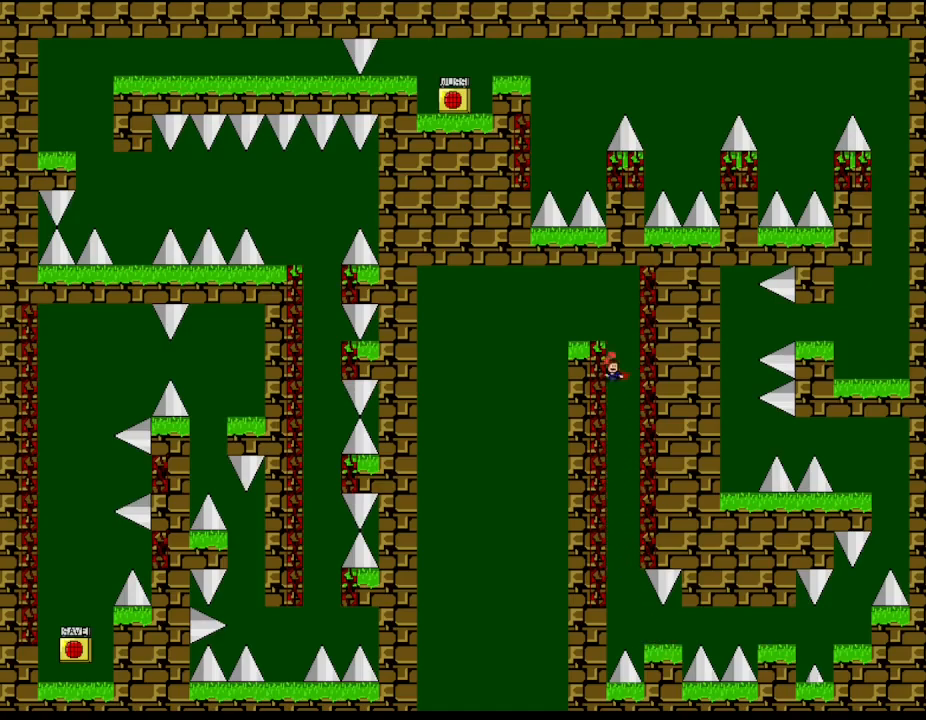
{"keys": ["l_up", "left"], "events": [[33, "right", "down"], [100, "right", "up"], [133, "left", "down"], [200, "left", "up"], [233, "right", "down"], [283, "right", "up"], [317, "left", "down"], [400, "left", "up"], [417, "right", "down"], [483, "right", "up"], [500, "left", "down"]]}
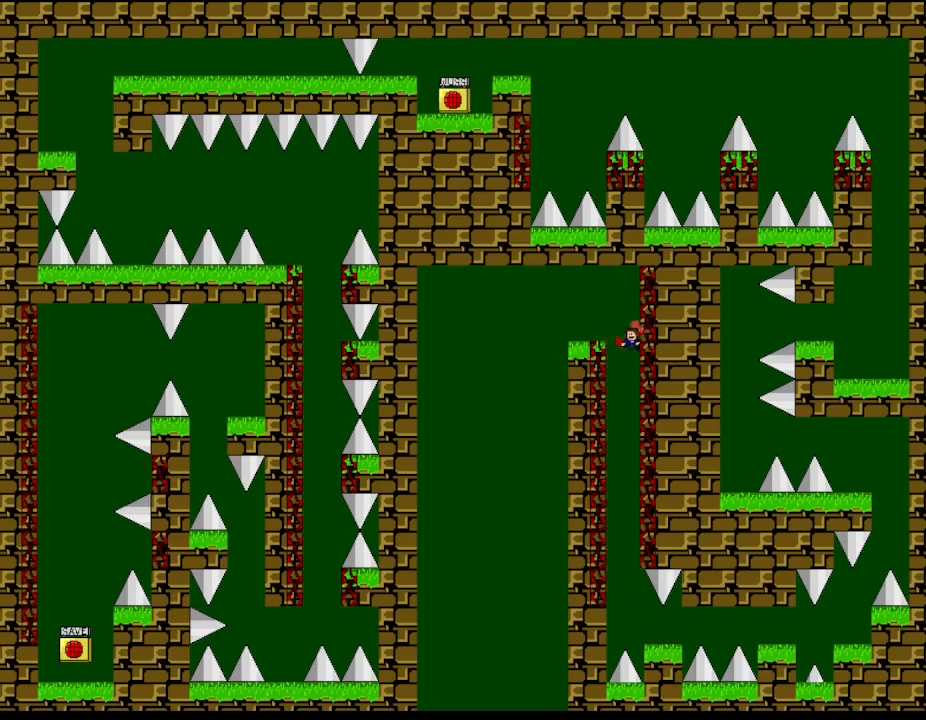
{"keys": ["l_up", "left"], "events": [[83, "left", "up"], [83, "right", "down"], [167, "right", "up"], [183, "left", "down"]]}
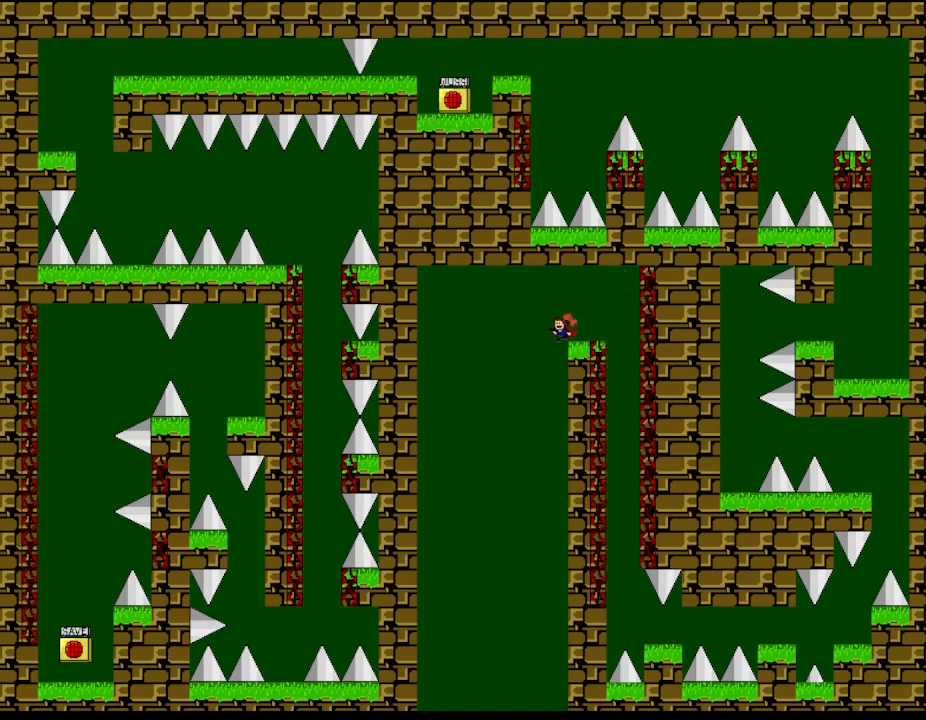
{"keys": [], "events": [[167, "l_up", "up"], [317, "left", "up"]]}
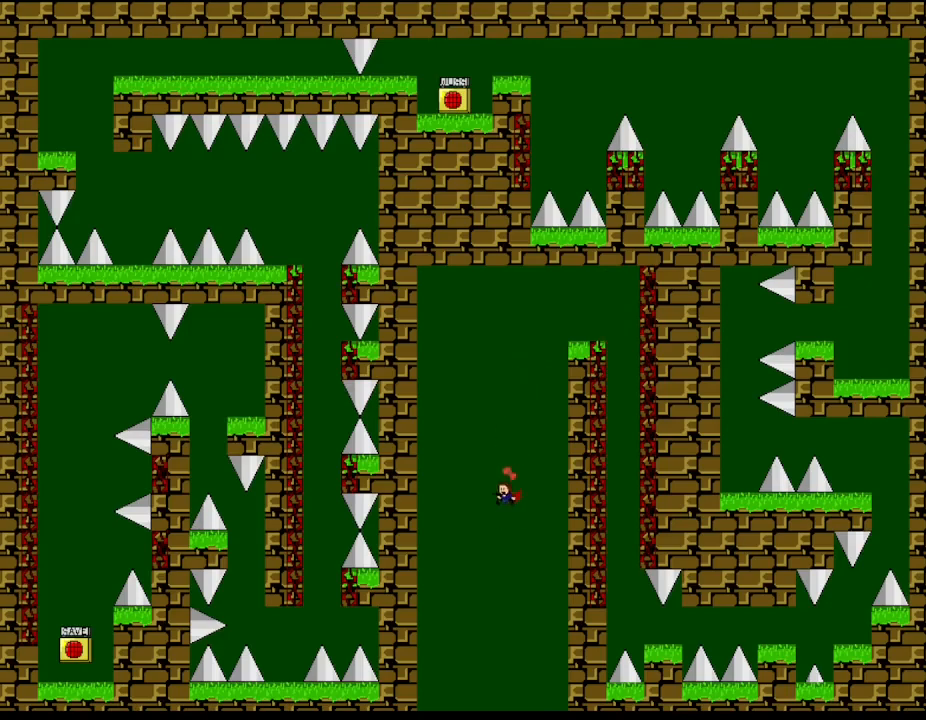
{"keys": [], "events": []}
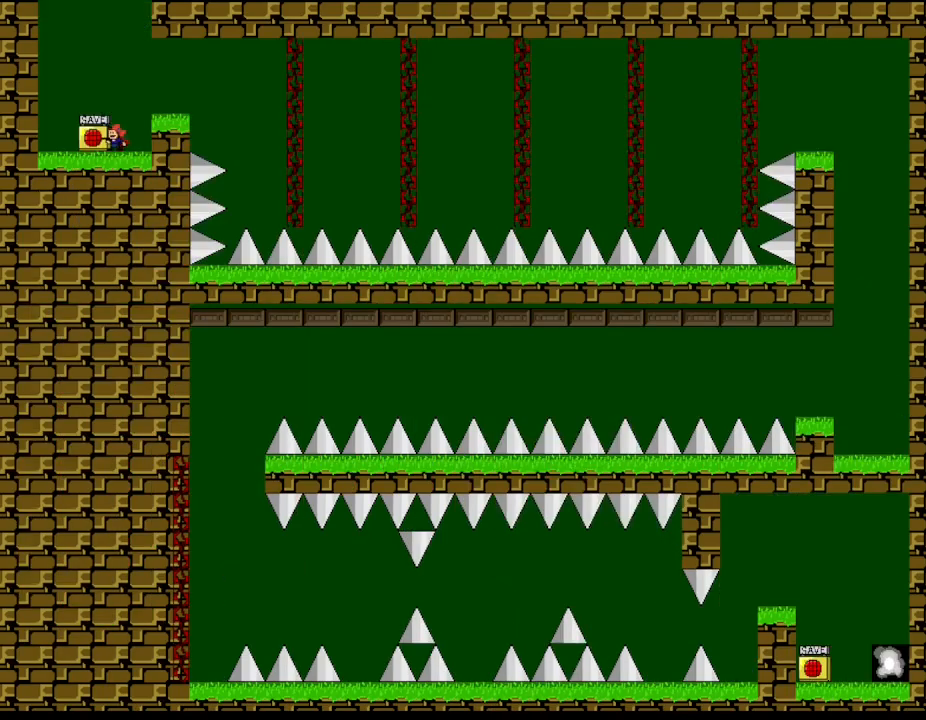
{"keys": ["left", "right"], "events": [[367, "right", "down"], [500, "left", "down"]]}
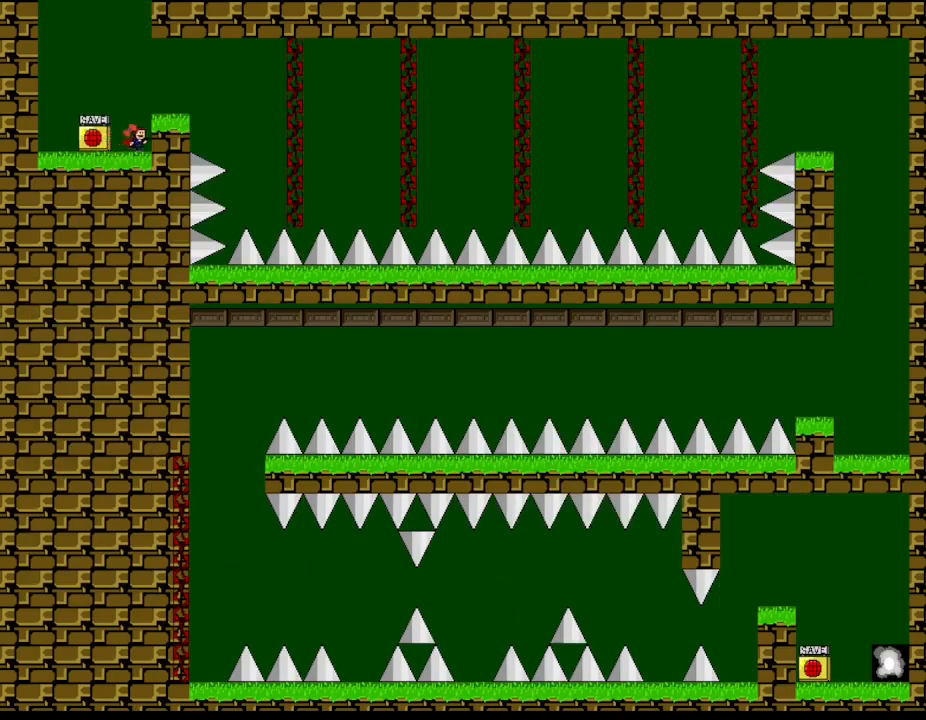
{"keys": [], "events": [[33, "right", "up"], [50, "z", "down"], [67, "left", "up"], [183, "z", "up"]]}
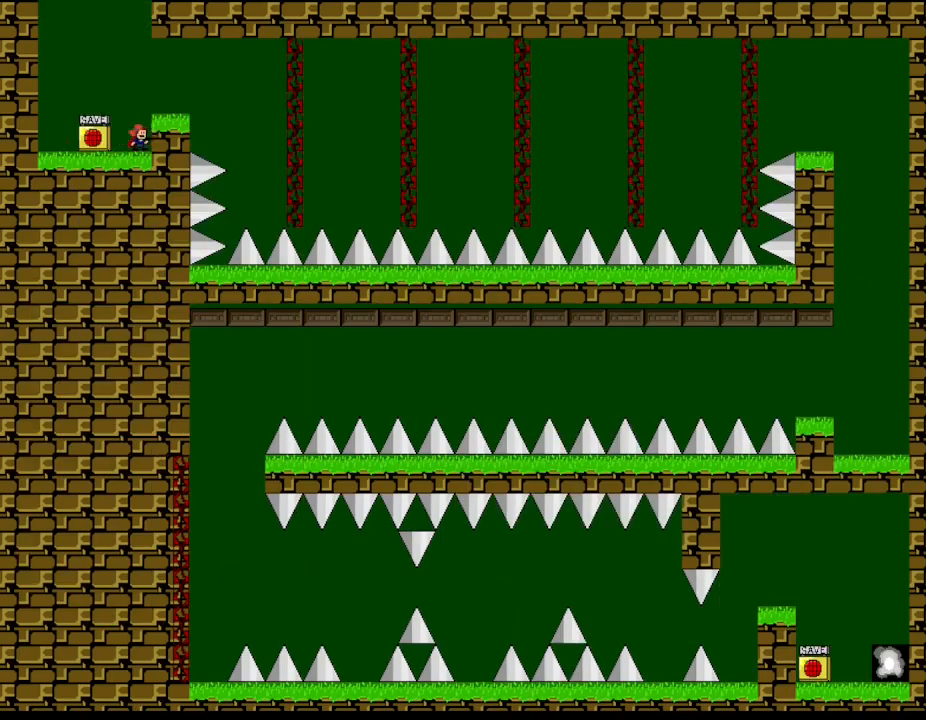
{"keys": ["l_up"], "events": [[33, "l_up", "down"], [233, "l_up", "up"], [317, "l_up", "down"]]}
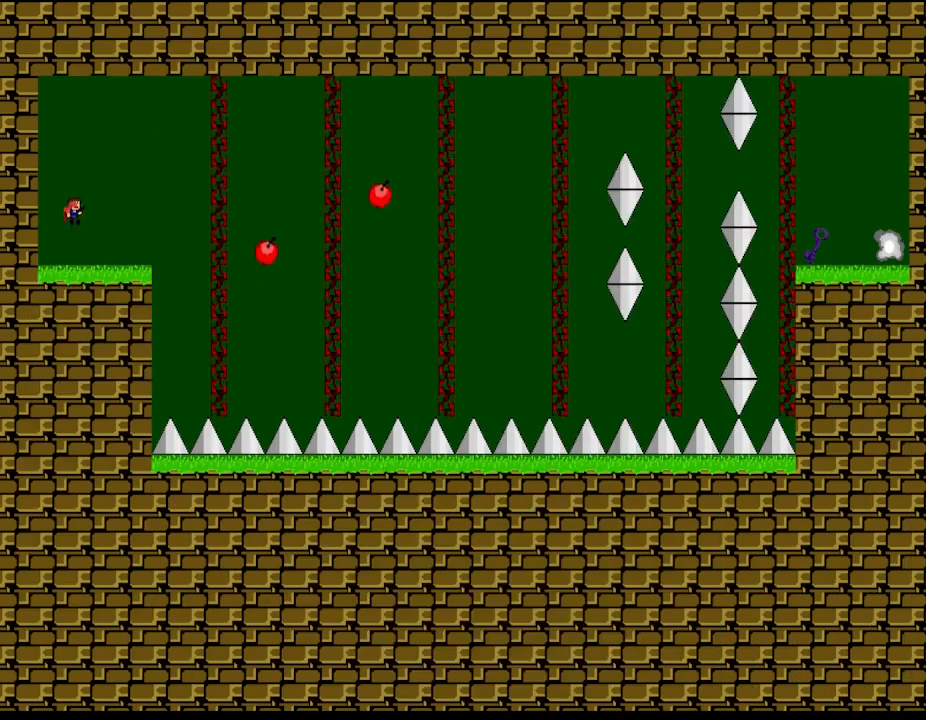
{"keys": [], "events": [[67, "right", "down"], [133, "l_up", "up"], [417, "right", "up"]]}
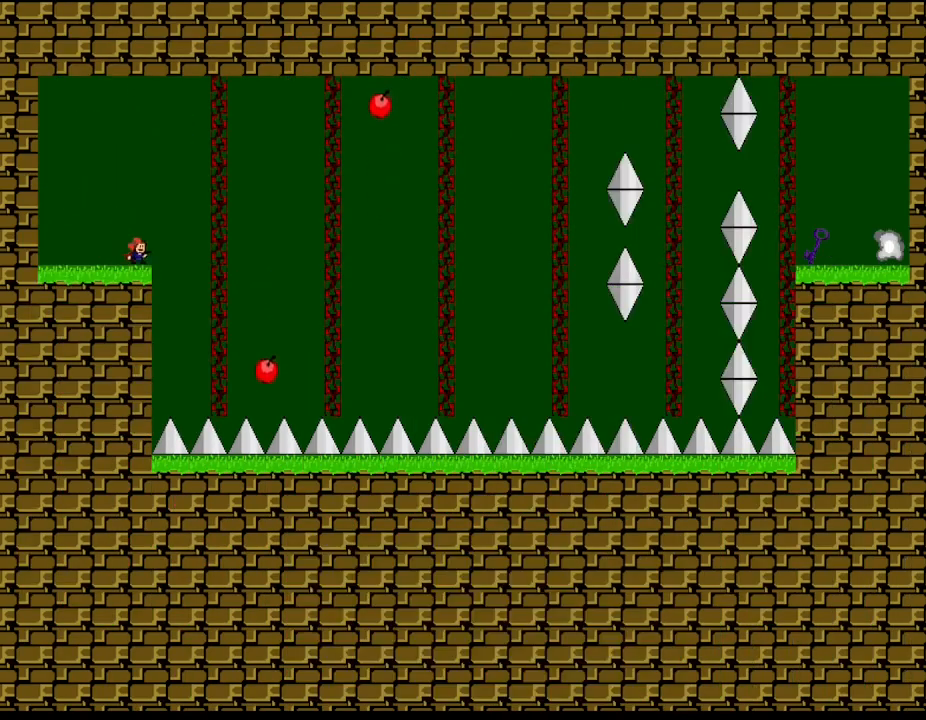
{"keys": ["l_up"], "events": [[17, "right", "down"], [33, "l_up", "down"], [500, "right", "up"]]}
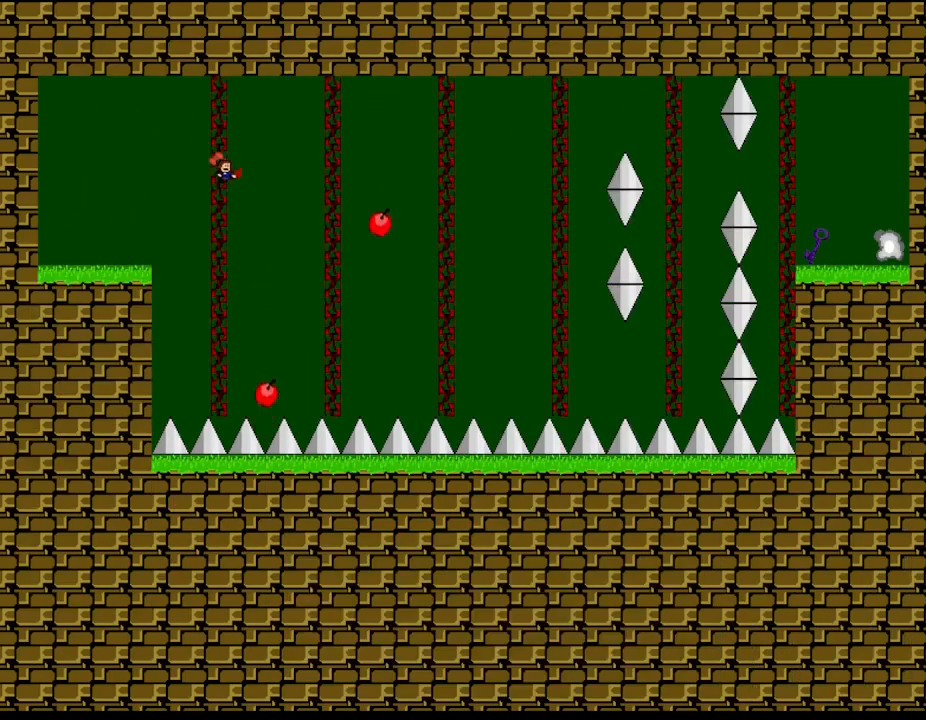
{"keys": ["l_up", "right"], "events": [[67, "right", "down"]]}
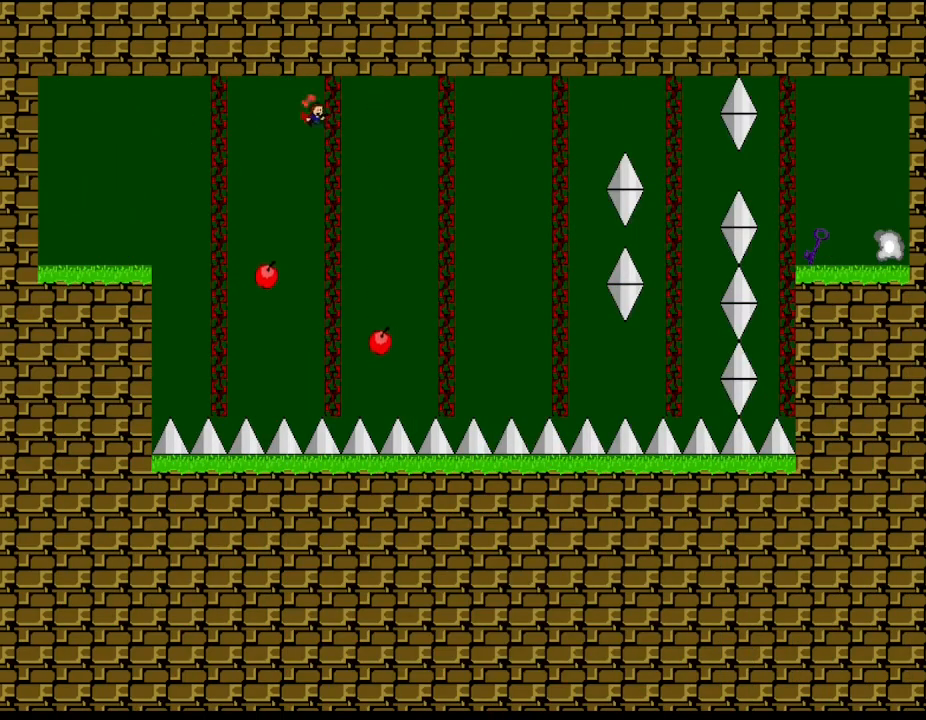
{"keys": ["l_up", "right"], "events": [[100, "right", "up"], [150, "right", "down"]]}
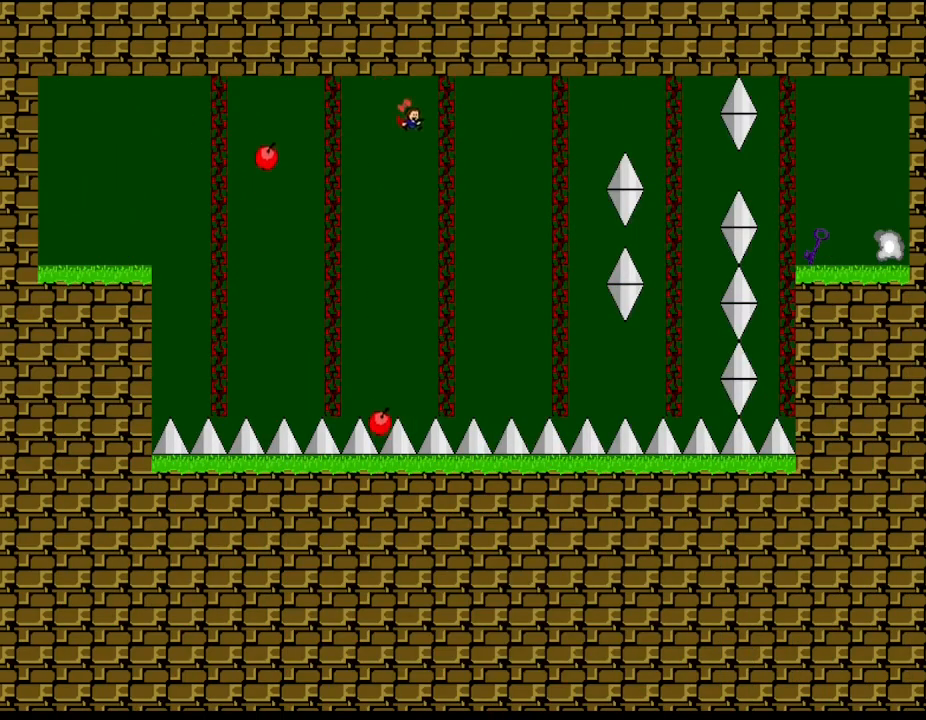
{"keys": ["l_up", "right"], "events": [[200, "right", "up"], [267, "right", "down"]]}
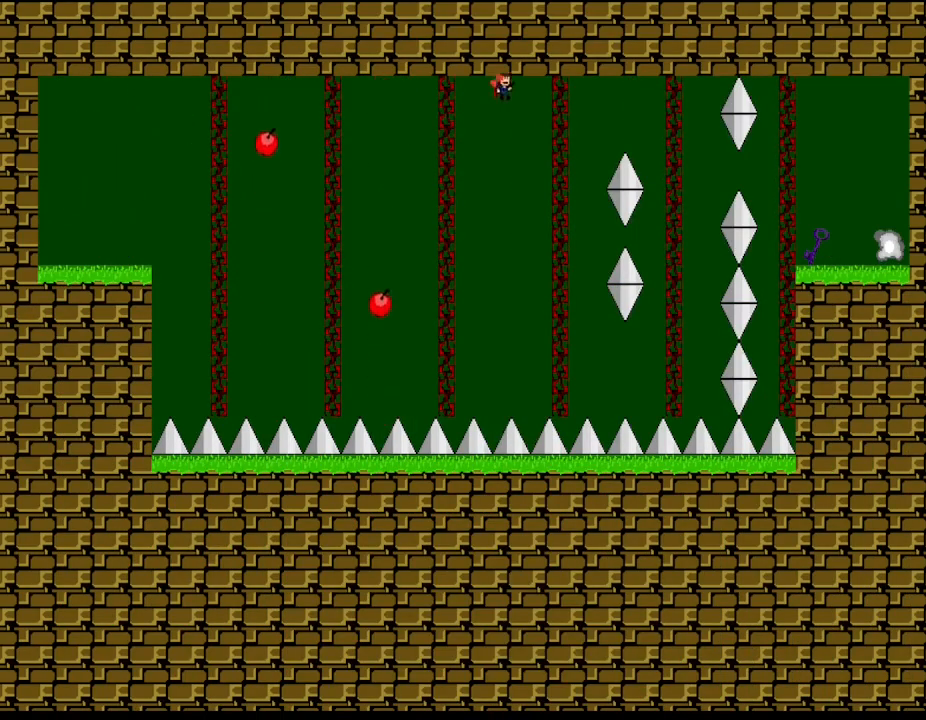
{"keys": ["l_up", "right"], "events": [[367, "right", "up"], [433, "right", "down"]]}